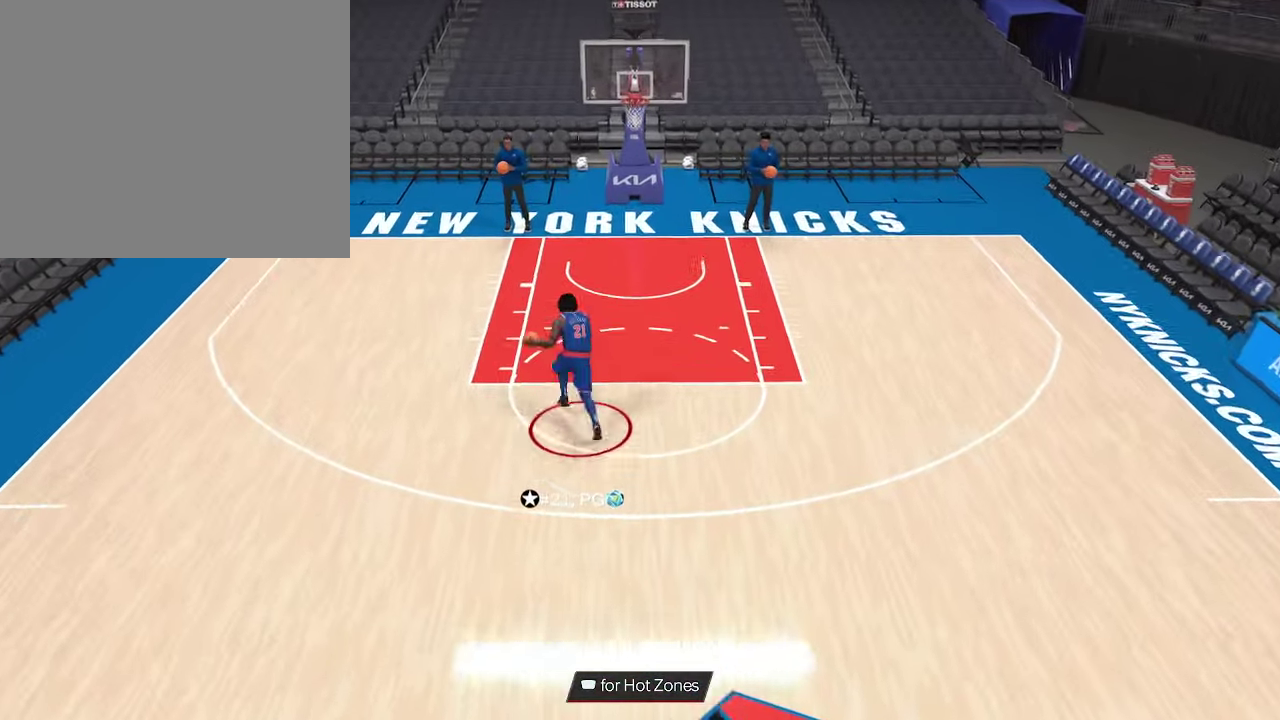
Gameplay with a controller (PlayStation layout); each line is a JSON object with the inputs held at the frame after it (dt_ms = milliseconds from this image to that frame). "events" lists button and stick changes between this image and that frame as [ms after this image, input, new state], when the widget could be followed in between. This document gives stick clicks only as held states, not as events.
{"dt_ms": 600, "buttons": ["R2"], "left_stick": "center", "right_stick": "up", "events": [[433, "left_stick", "center"]]}
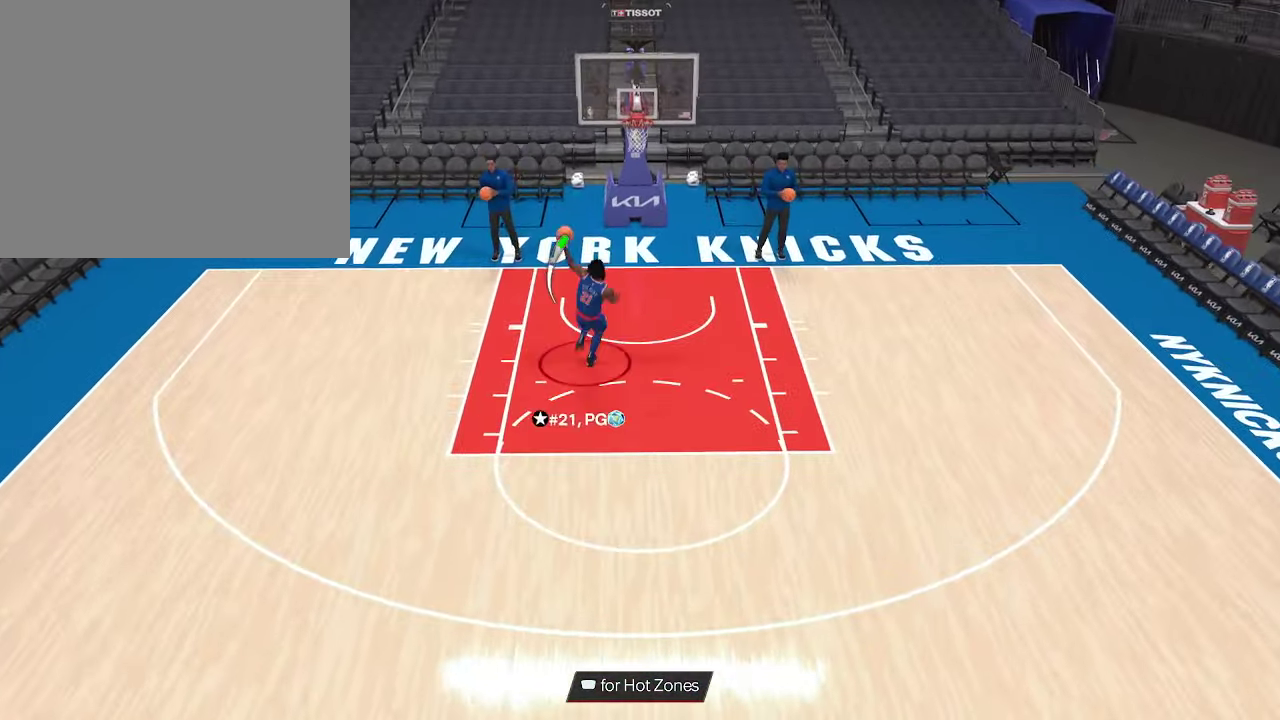
{"dt_ms": 633, "buttons": [], "left_stick": "center", "right_stick": "center", "events": [[66, "R2", "up"], [66, "right_stick", "center"]]}
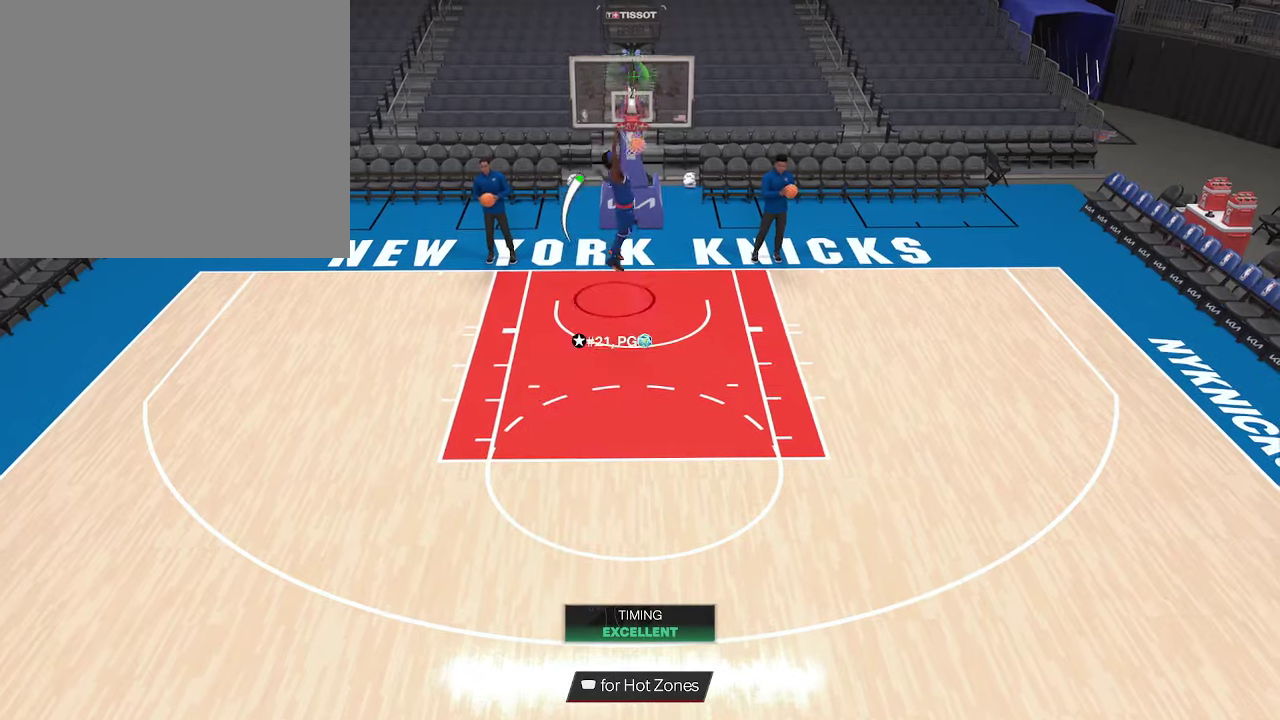
{"dt_ms": 500, "buttons": [], "left_stick": "down", "right_stick": "center", "events": [[367, "left_stick", "down"]]}
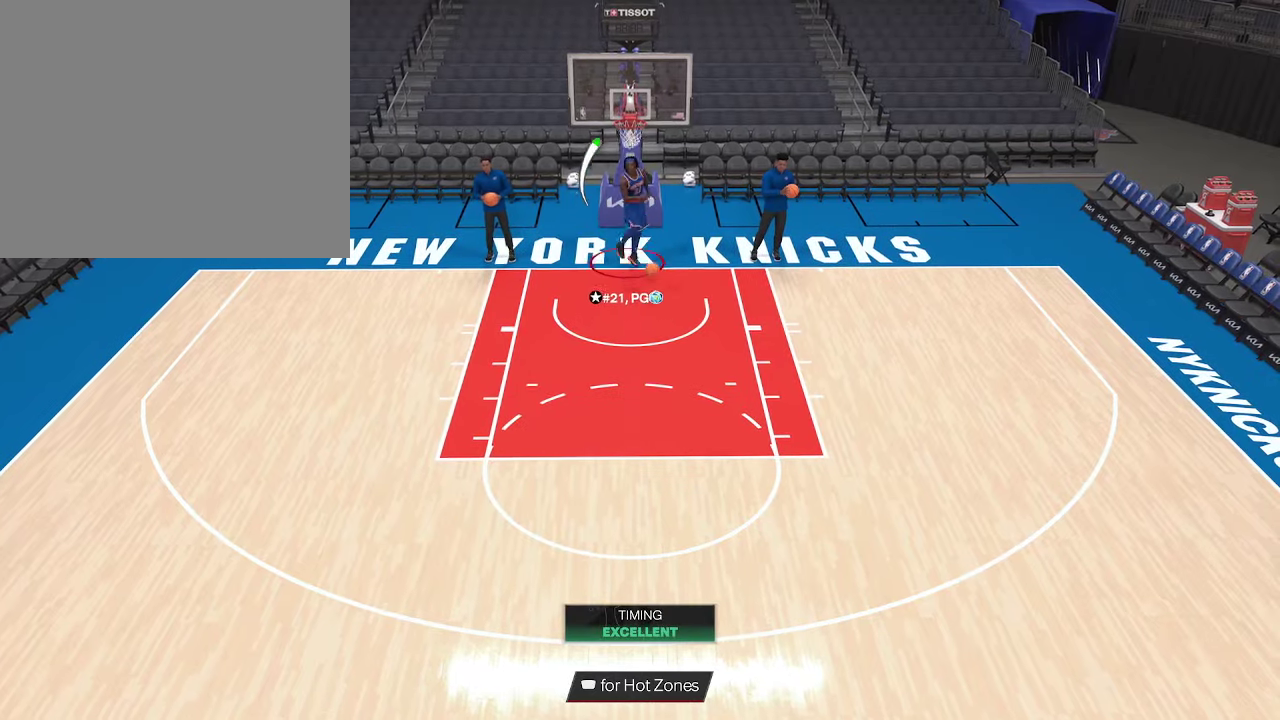
{"dt_ms": 467, "buttons": ["R2"], "left_stick": "down", "right_stick": "center", "events": [[467, "R2", "down"]]}
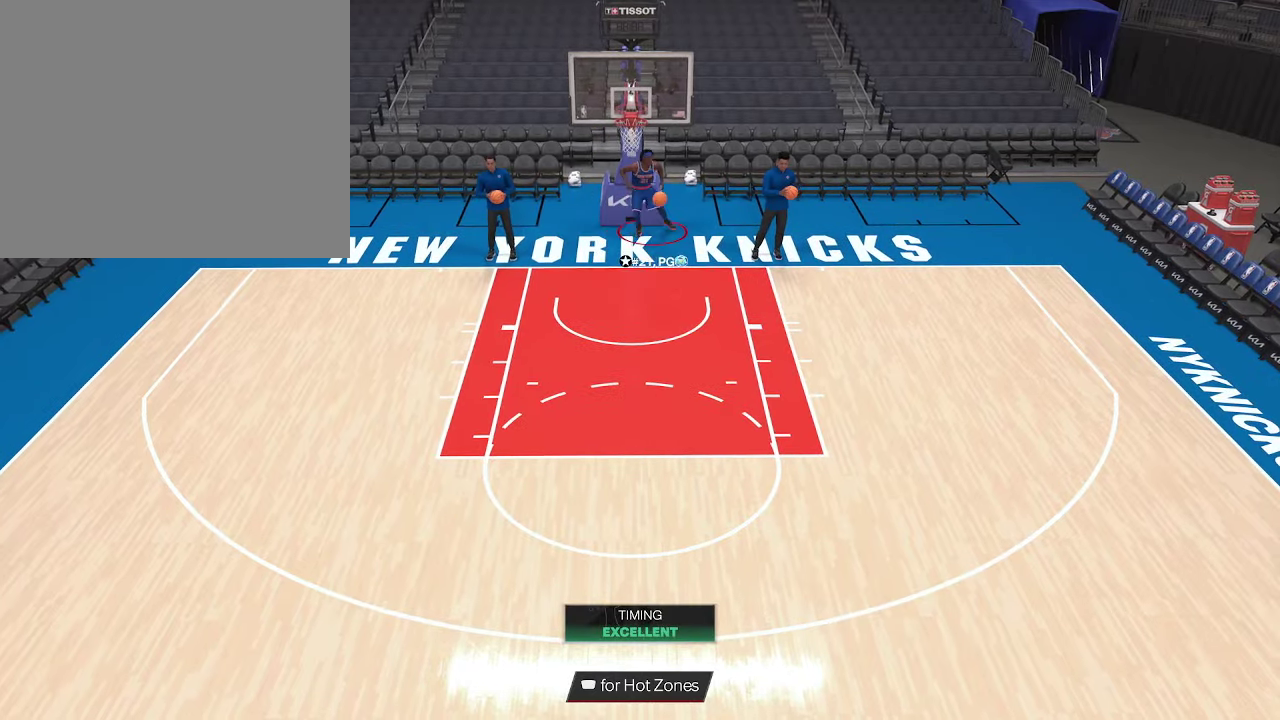
{"dt_ms": 533, "buttons": ["R2"], "left_stick": "down", "right_stick": "center", "events": []}
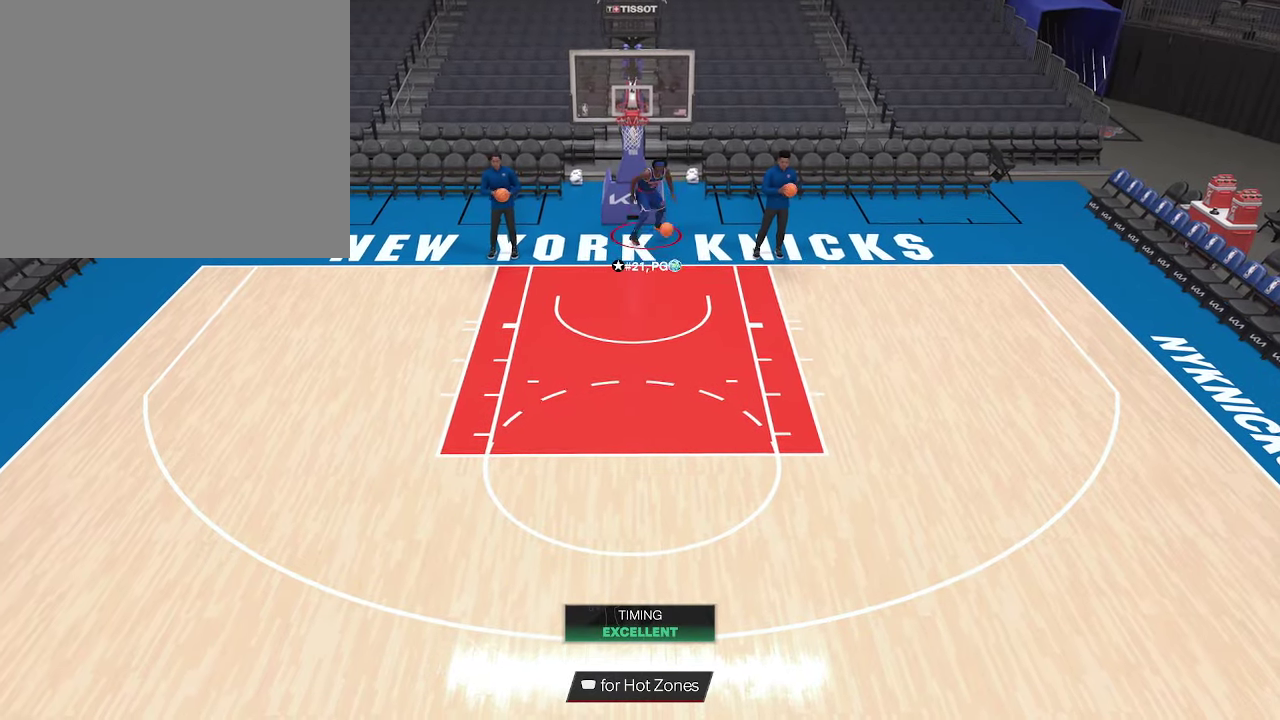
{"dt_ms": 500, "buttons": ["R2"], "left_stick": "down", "right_stick": "center", "events": []}
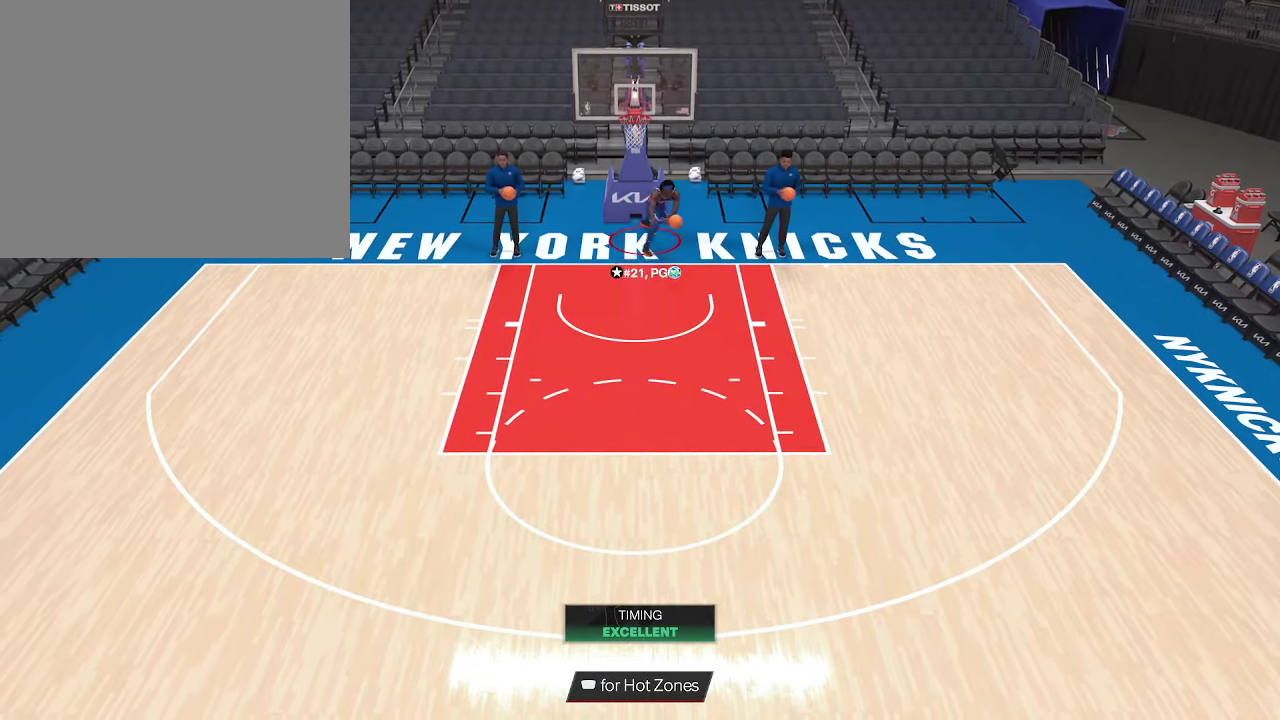
{"dt_ms": 500, "buttons": ["R2"], "left_stick": "down", "right_stick": "center", "events": []}
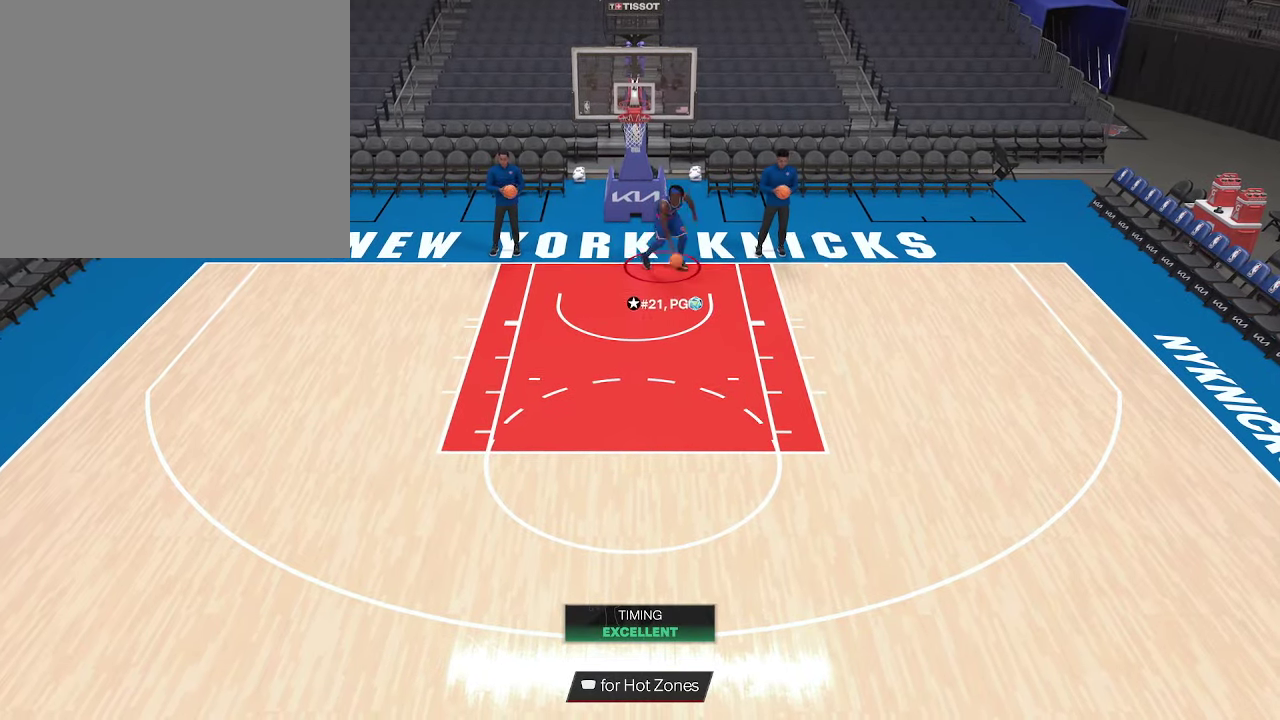
{"dt_ms": 500, "buttons": ["R2"], "left_stick": "down", "right_stick": "center", "events": []}
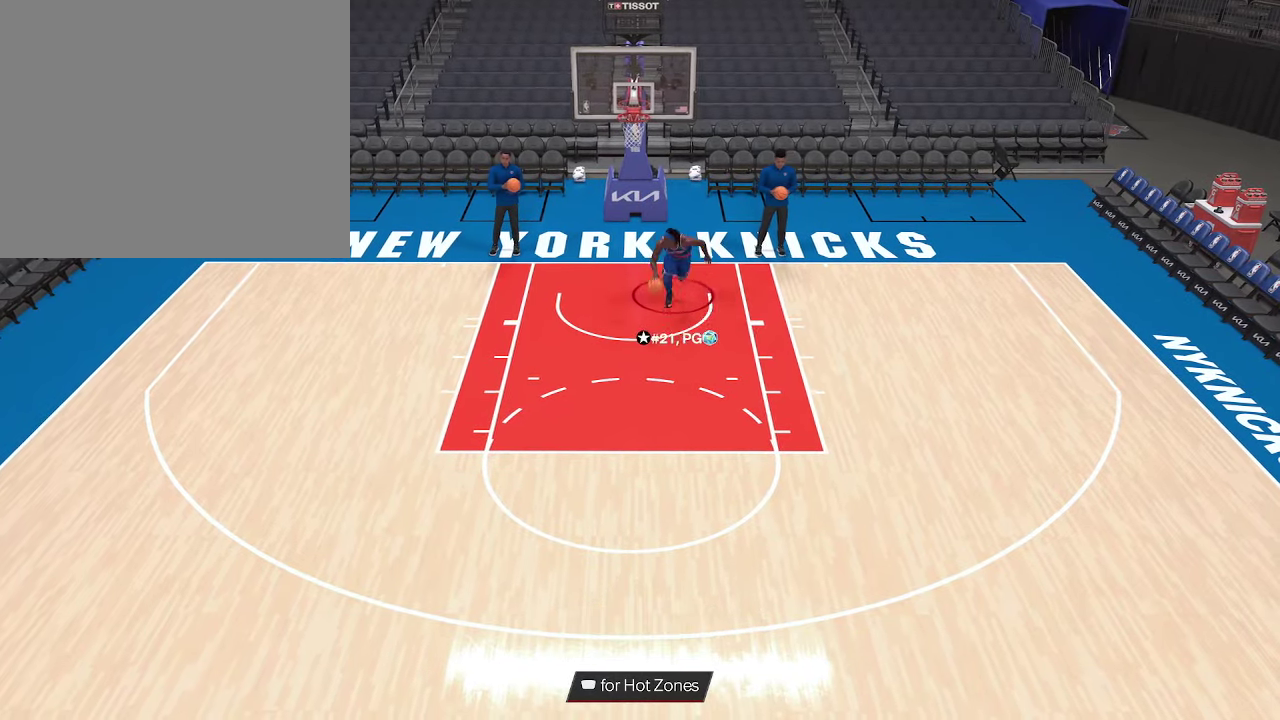
{"dt_ms": 500, "buttons": ["R2"], "left_stick": "down", "right_stick": "center", "events": []}
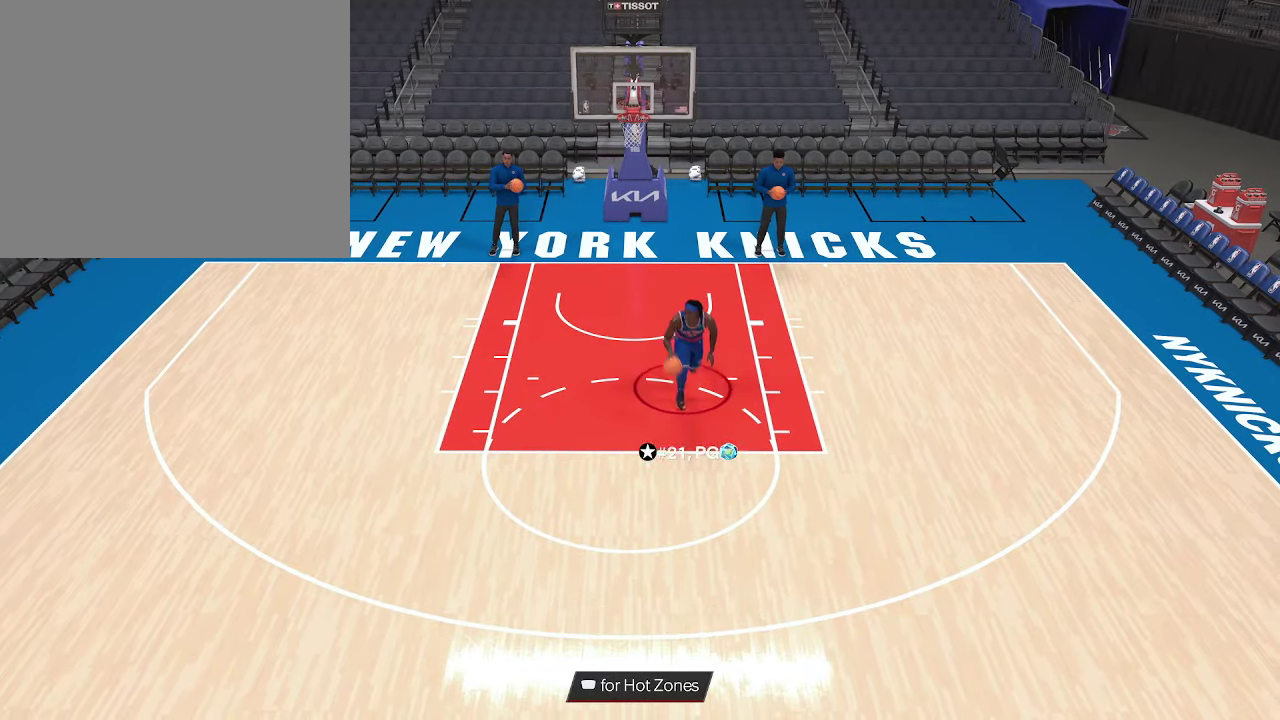
{"dt_ms": 367, "buttons": ["R2"], "left_stick": "down", "right_stick": "center", "events": []}
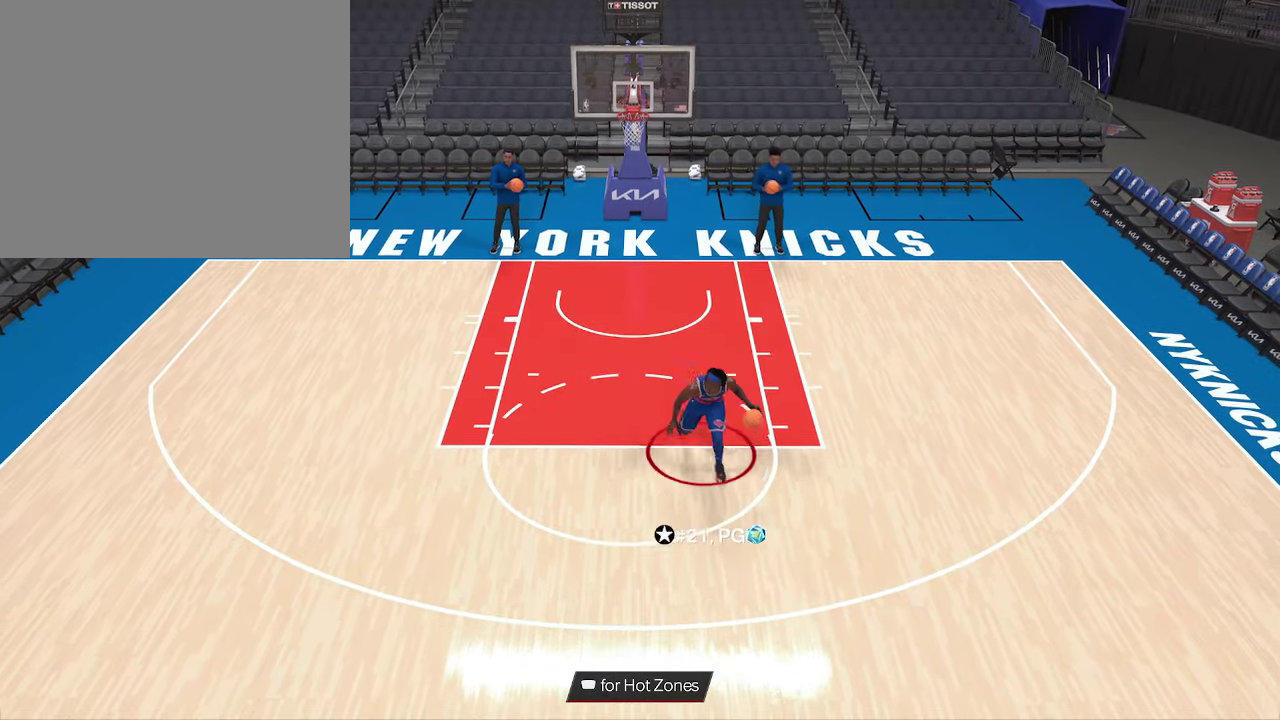
{"dt_ms": 600, "buttons": [], "left_stick": "center", "right_stick": "center", "events": [[400, "R2", "up"], [400, "left_stick", "center"]]}
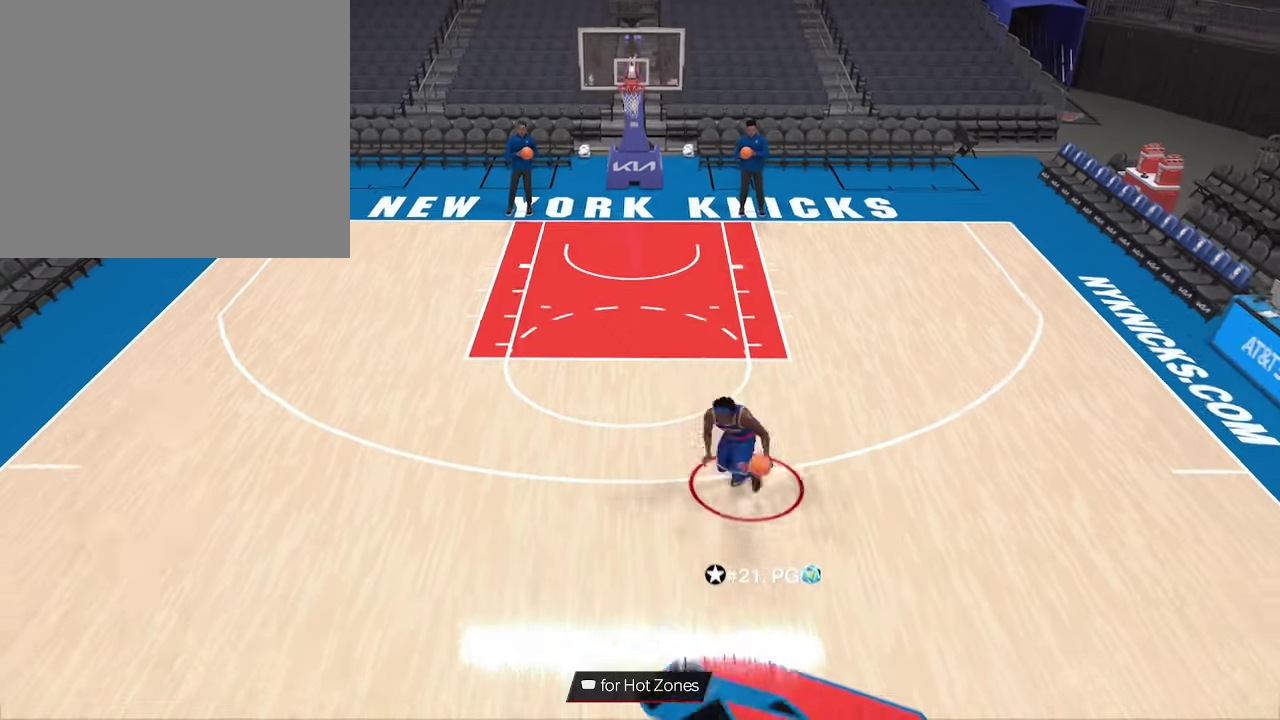
{"dt_ms": 700, "buttons": ["R2"], "left_stick": "center", "right_stick": "center", "events": [[133, "R2", "down"]]}
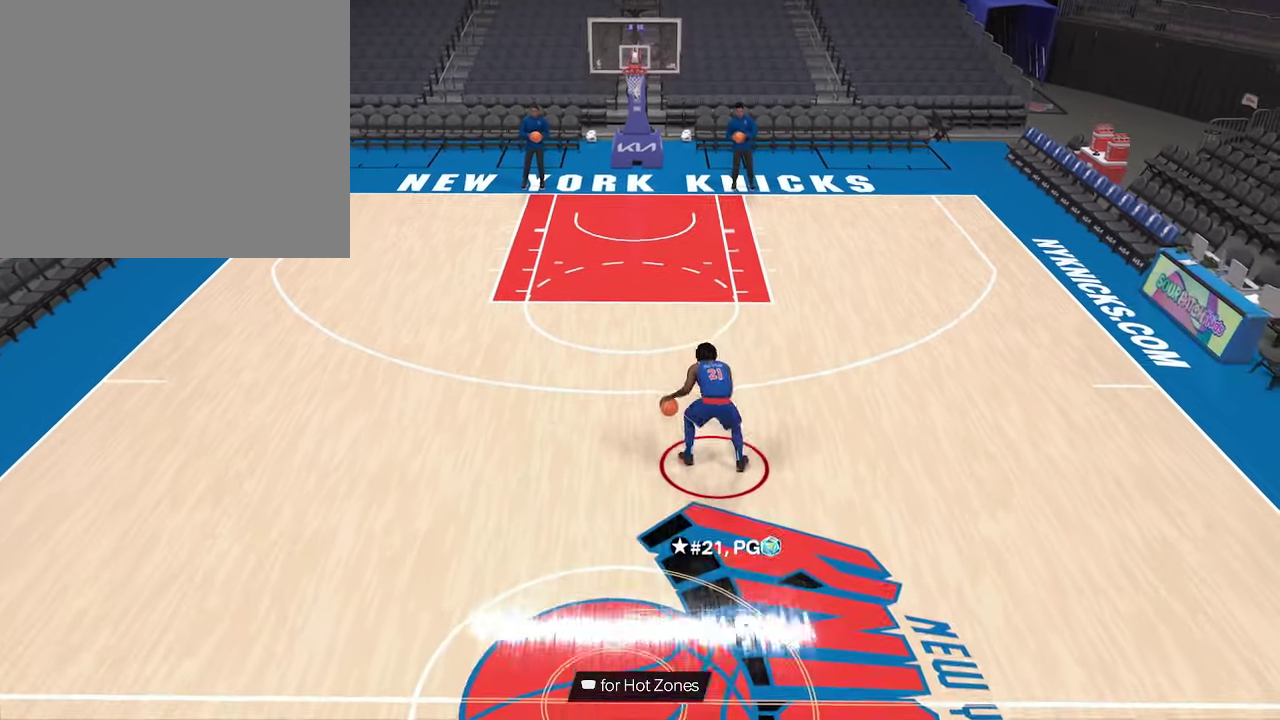
{"dt_ms": 333, "buttons": ["R2"], "left_stick": "center", "right_stick": "center", "events": []}
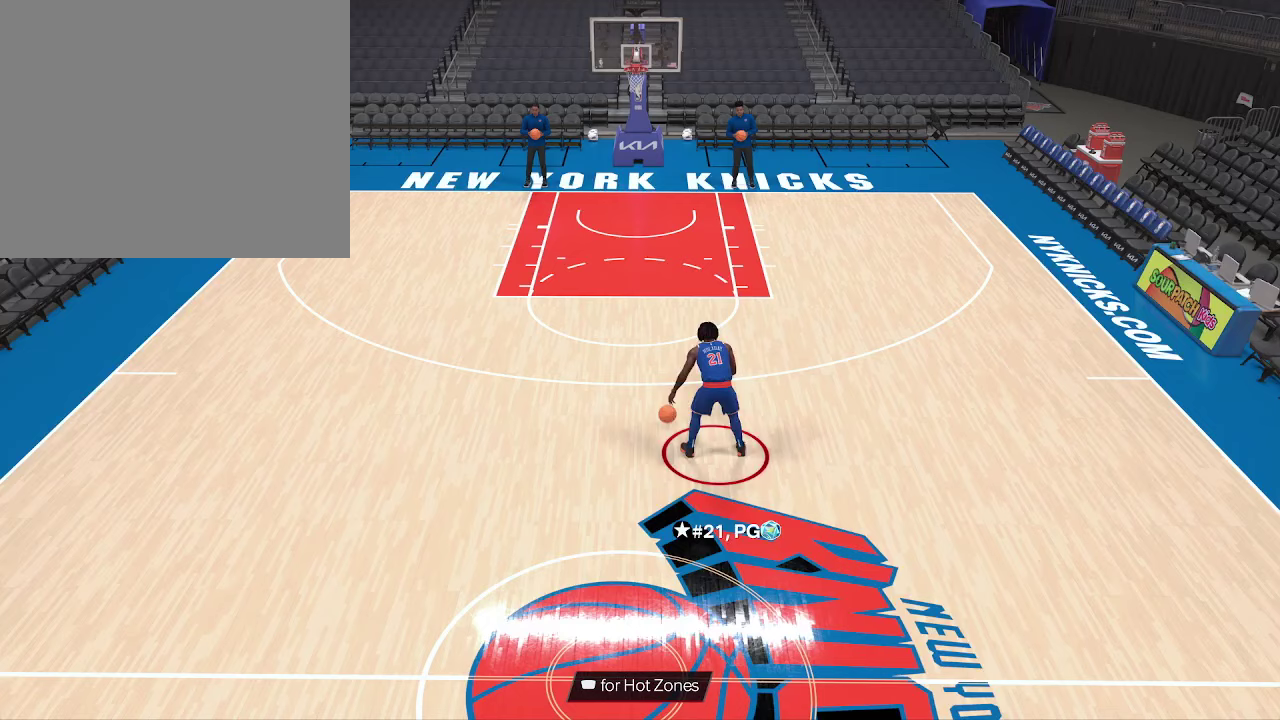
{"dt_ms": 667, "buttons": ["R2"], "left_stick": "center", "right_stick": "center", "events": []}
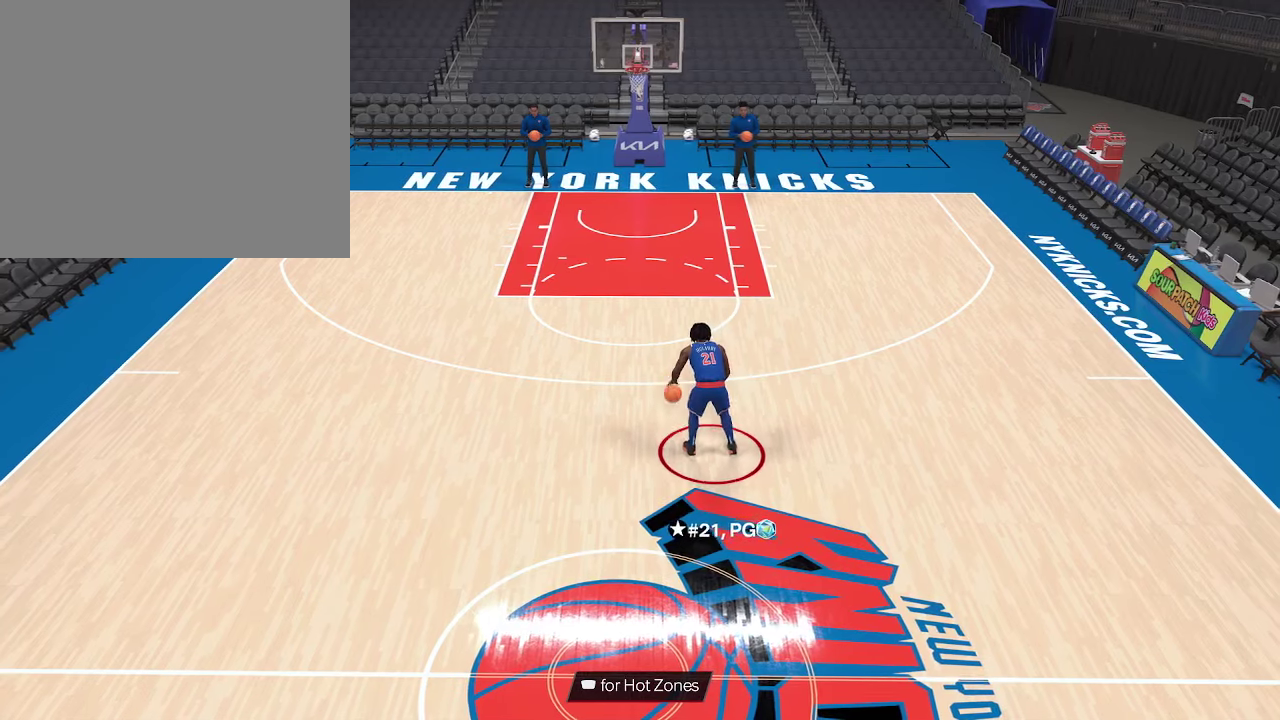
{"dt_ms": 333, "buttons": ["R2"], "left_stick": "center", "right_stick": "center", "events": []}
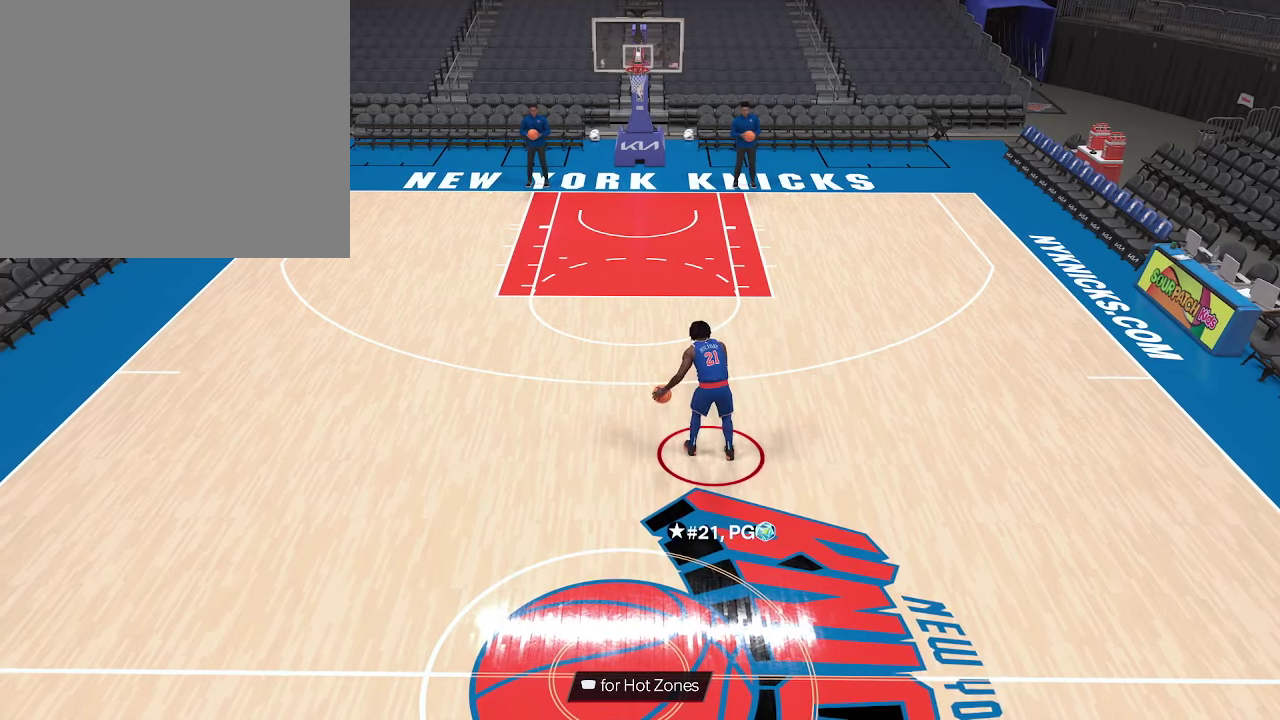
{"dt_ms": 500, "buttons": ["R2"], "left_stick": "center", "right_stick": "center", "events": []}
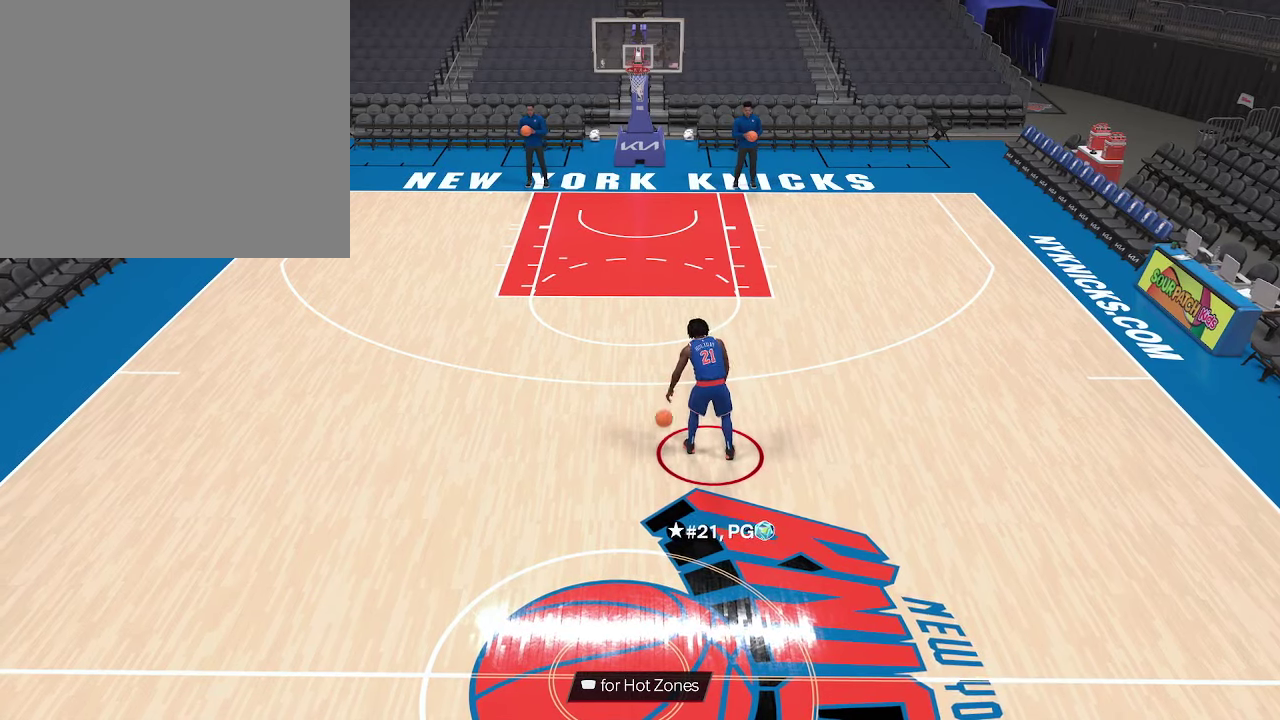
{"dt_ms": 500, "buttons": ["R2"], "left_stick": "center", "right_stick": "center", "events": []}
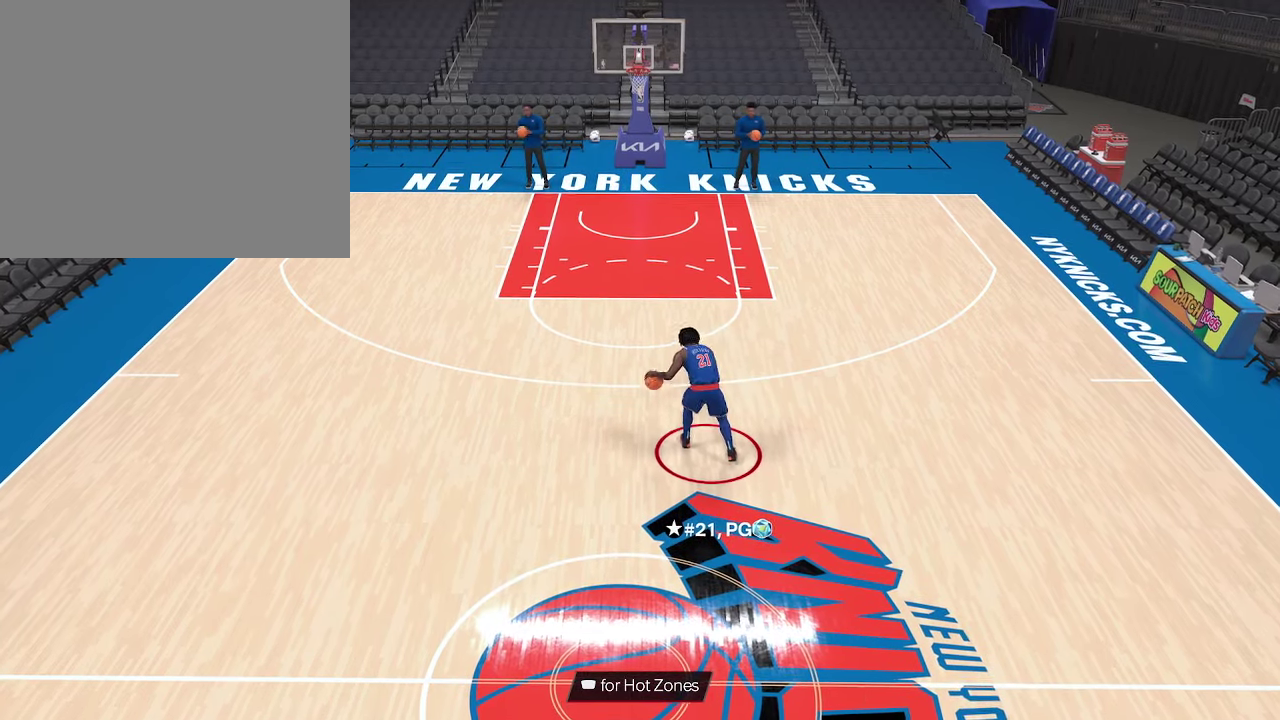
{"dt_ms": 500, "buttons": ["R2"], "left_stick": "center", "right_stick": "center", "events": []}
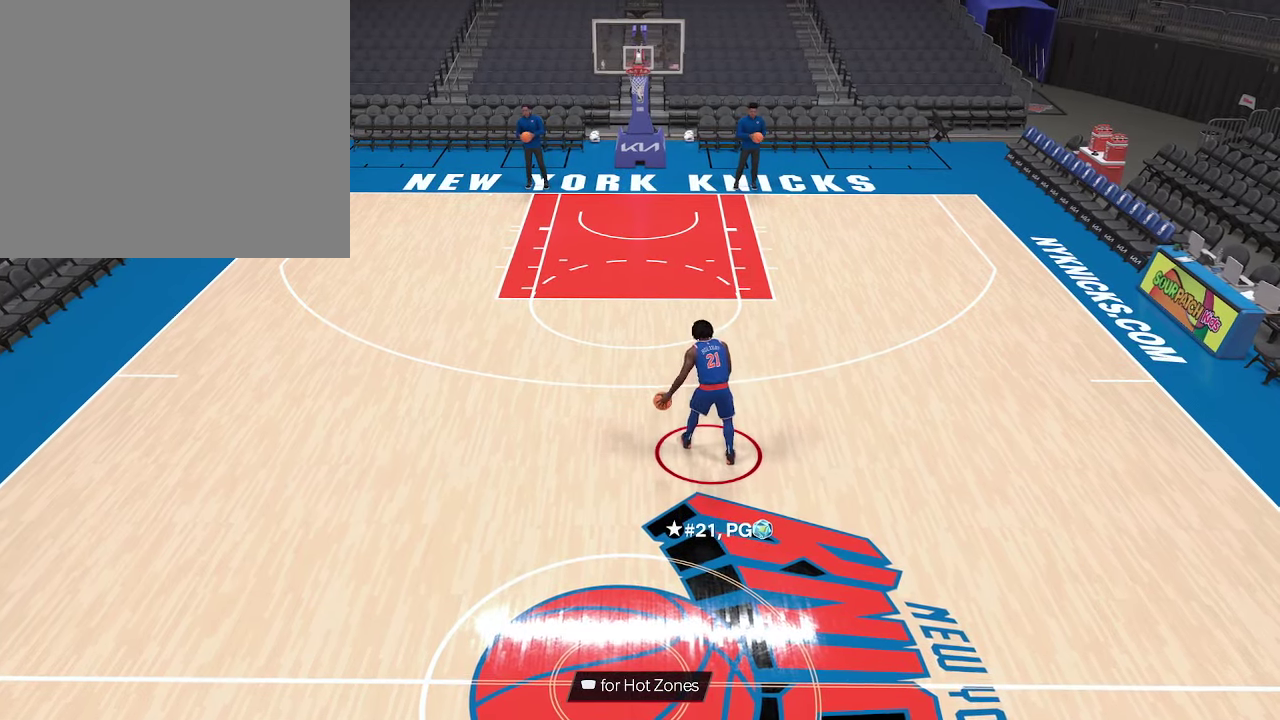
{"dt_ms": 500, "buttons": ["R2"], "left_stick": "center", "right_stick": "center", "events": []}
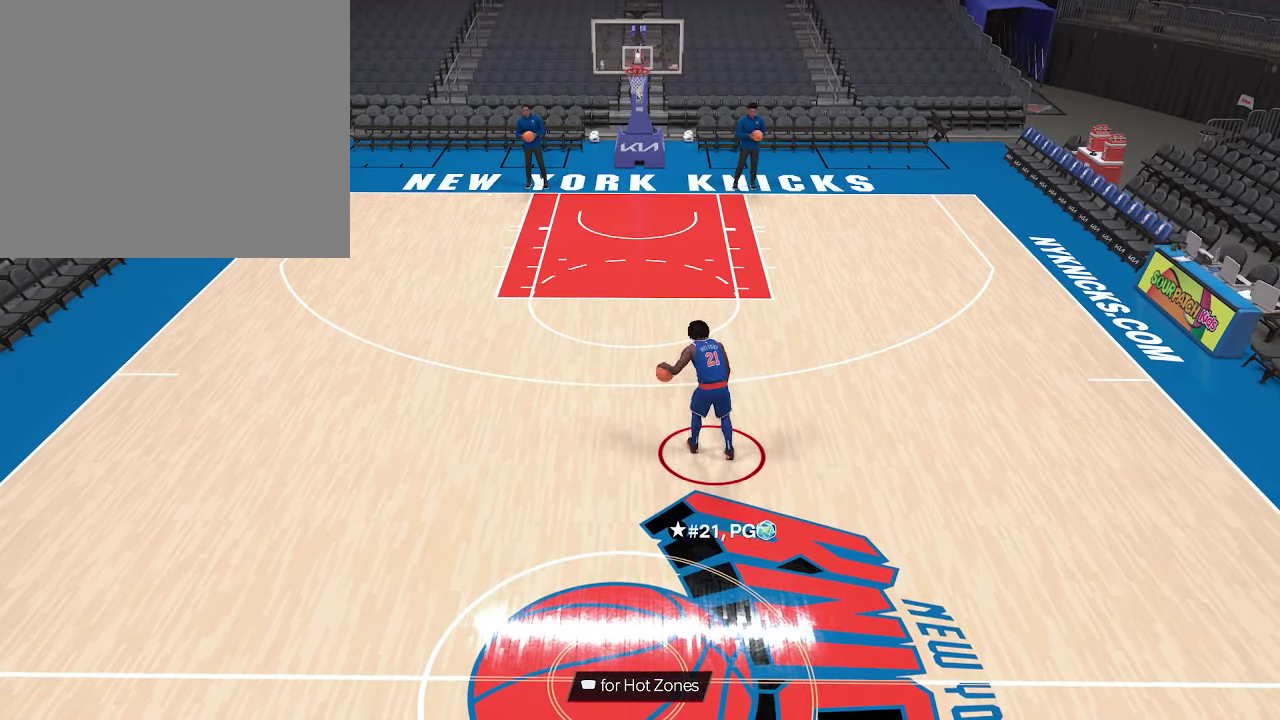
{"dt_ms": 500, "buttons": ["R2"], "left_stick": "center", "right_stick": "center", "events": []}
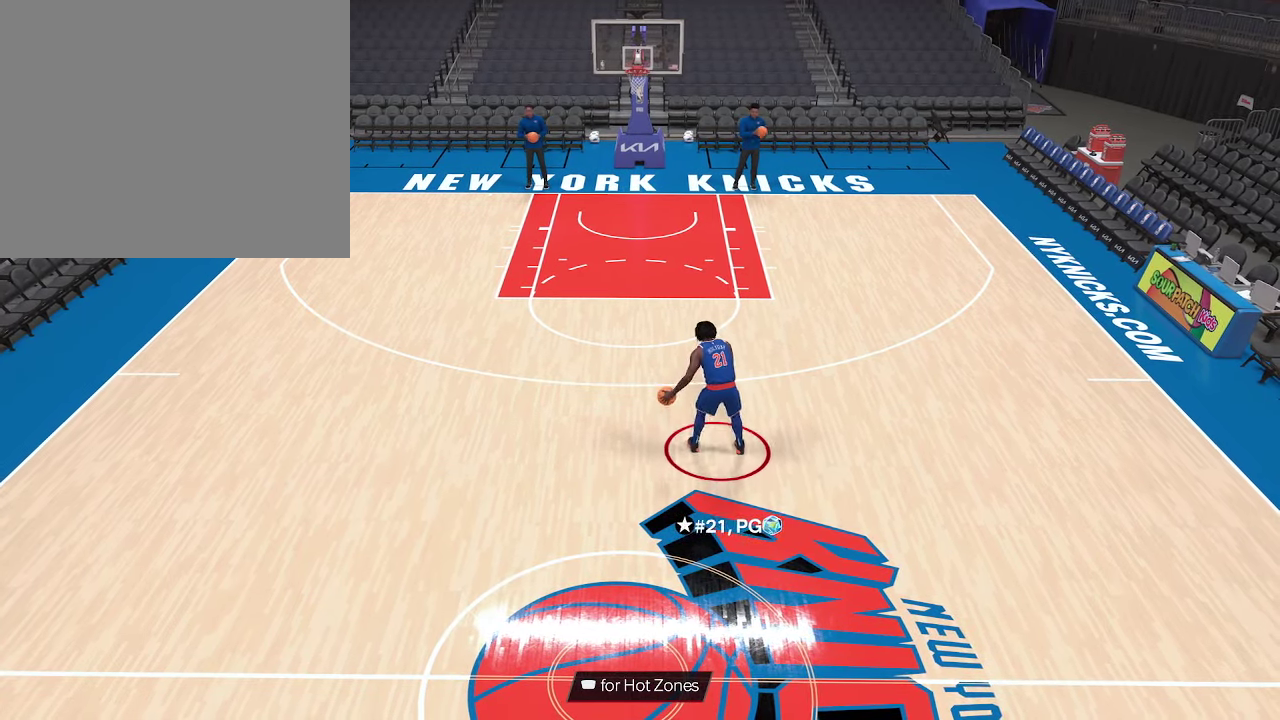
{"dt_ms": 500, "buttons": ["R2"], "left_stick": "center", "right_stick": "center", "events": [[133, "right_stick", "up-left"], [233, "right_stick", "center"]]}
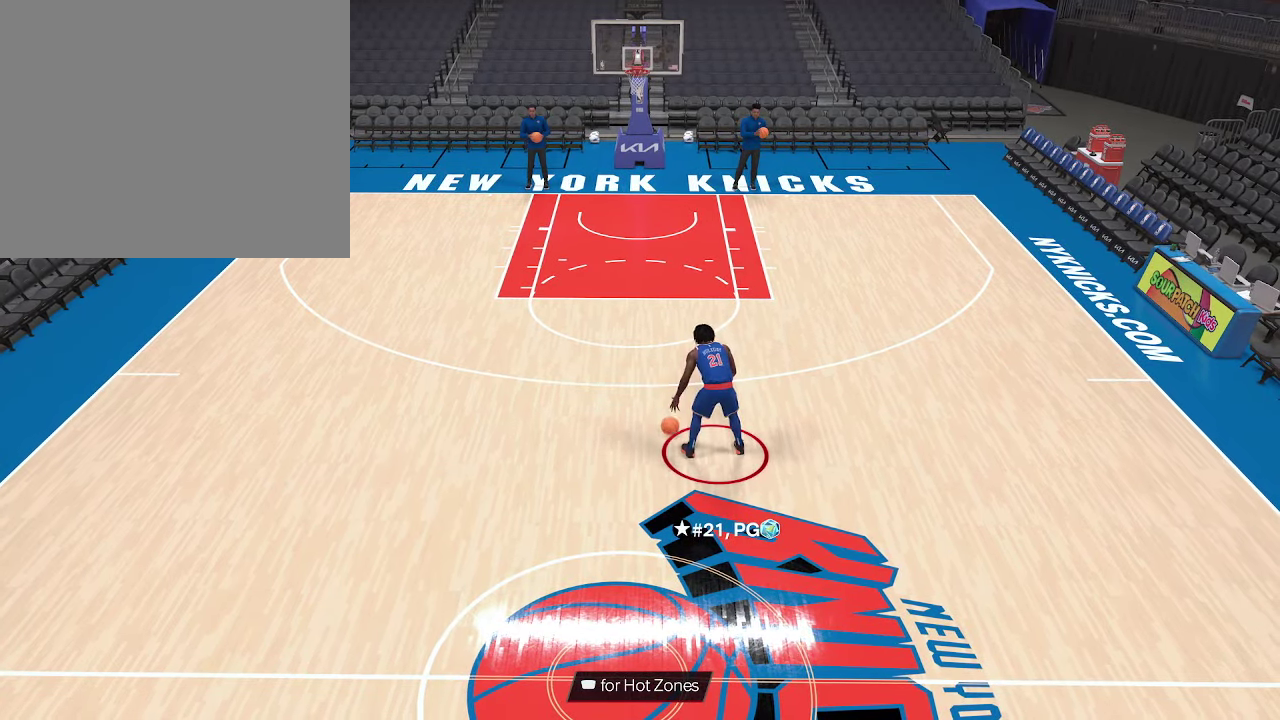
{"dt_ms": 467, "buttons": ["R2"], "left_stick": "center", "right_stick": "center", "events": []}
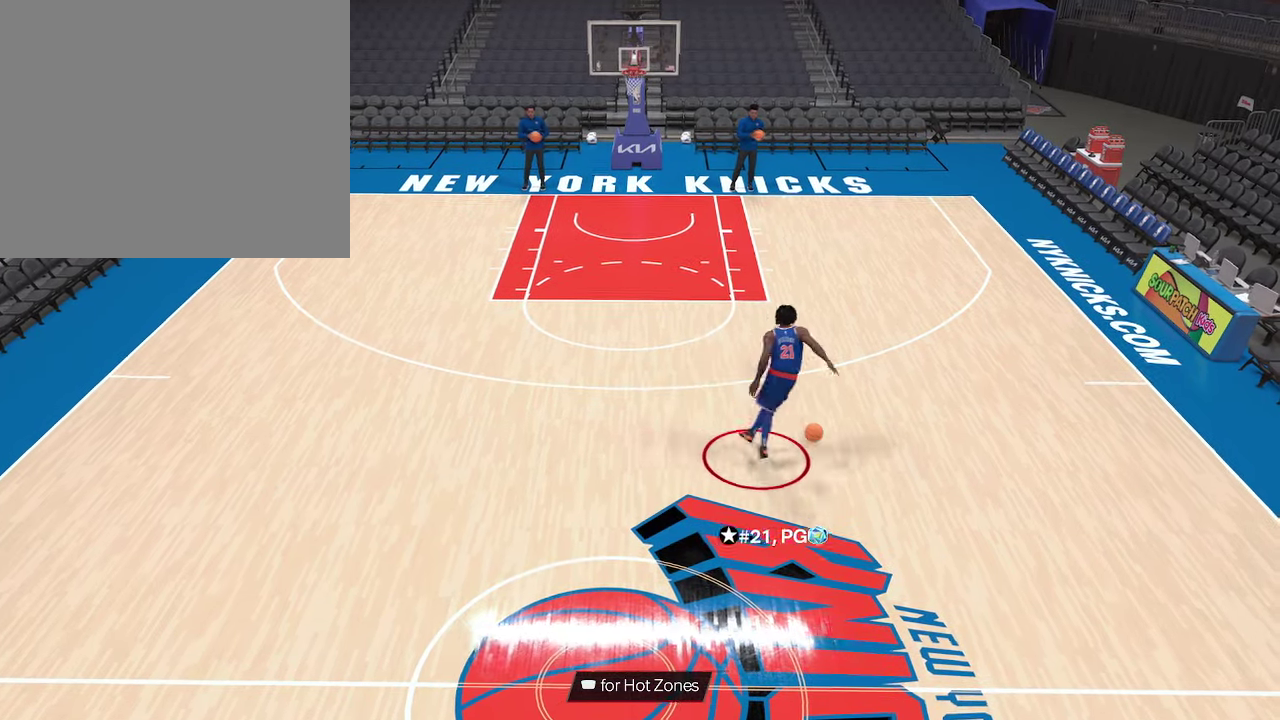
{"dt_ms": 600, "buttons": ["R2"], "left_stick": "left", "right_stick": "center", "events": [[566, "left_stick", "left"]]}
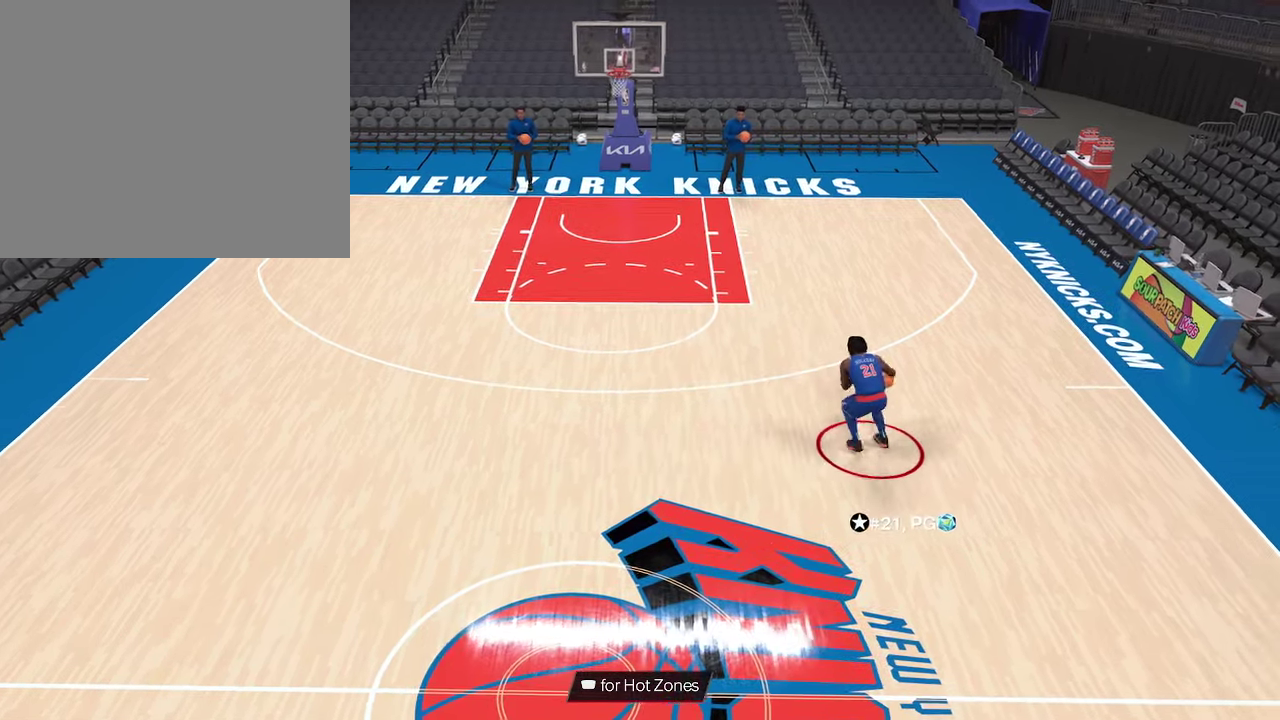
{"dt_ms": 600, "buttons": ["R2"], "left_stick": "left", "right_stick": "center", "events": []}
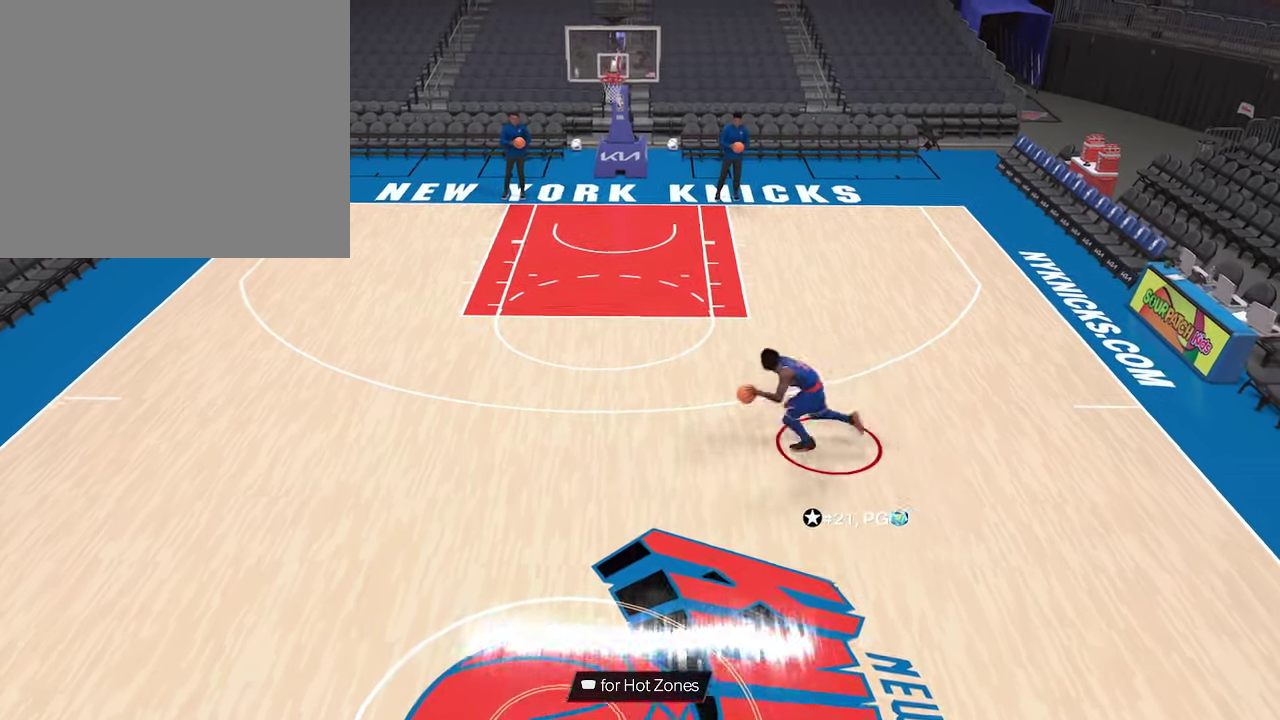
{"dt_ms": 333, "buttons": ["L2", "R2"], "left_stick": "center", "right_stick": "center", "events": [[100, "L2", "down"], [166, "right_stick", "down-right"], [300, "left_stick", "center"], [300, "right_stick", "center"]]}
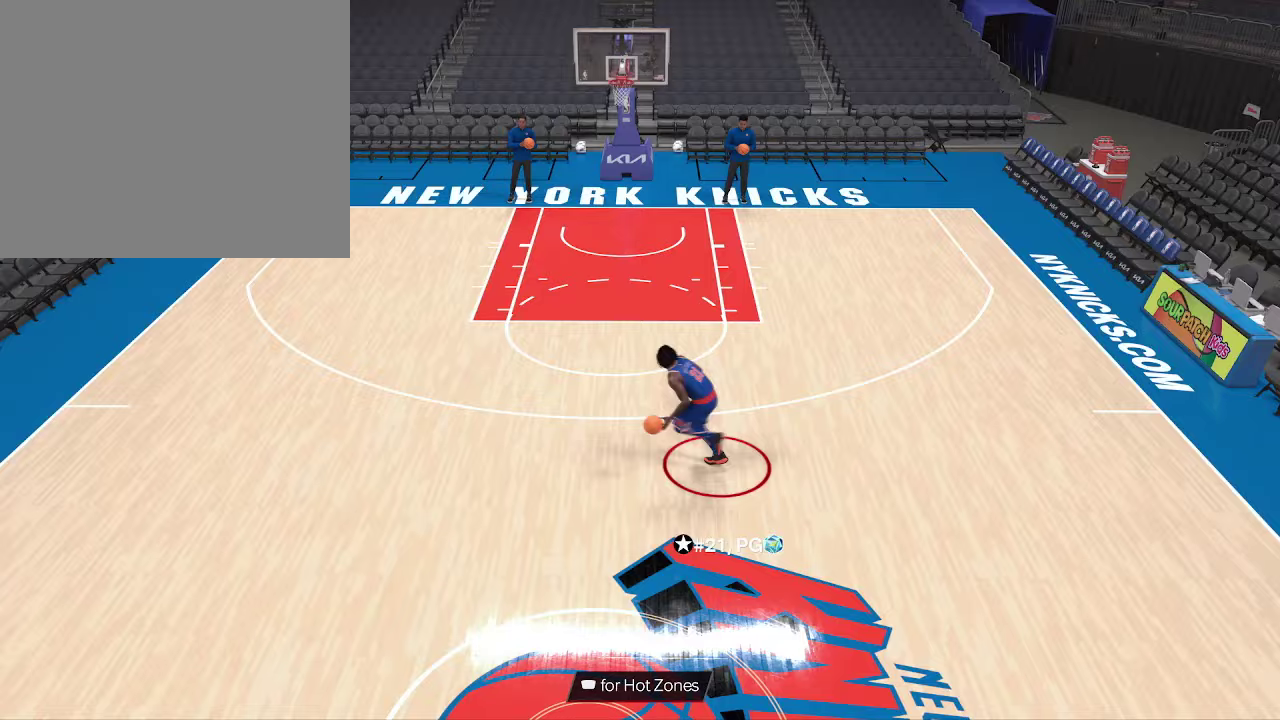
{"dt_ms": 367, "buttons": [], "left_stick": "center", "right_stick": "center", "events": [[300, "L2", "up"], [333, "R2", "up"]]}
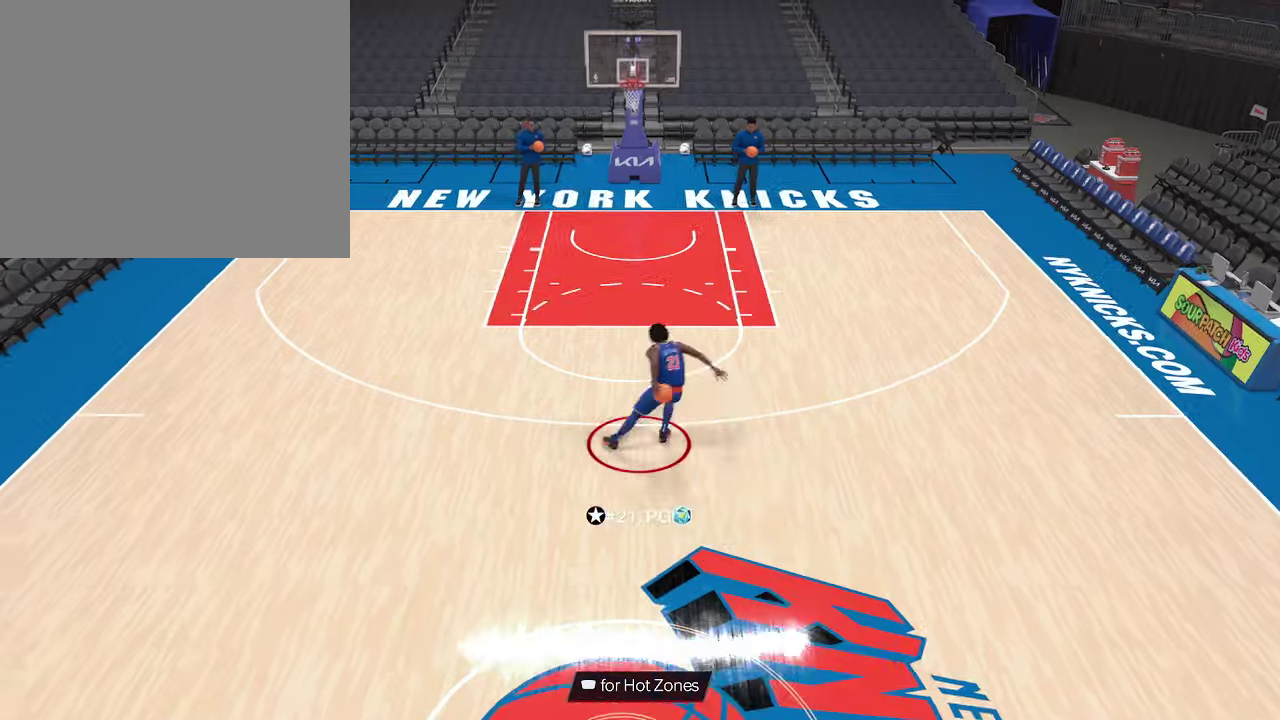
{"dt_ms": 600, "buttons": ["SQUARE"], "left_stick": "center", "right_stick": "center", "events": [[300, "SQUARE", "down"]]}